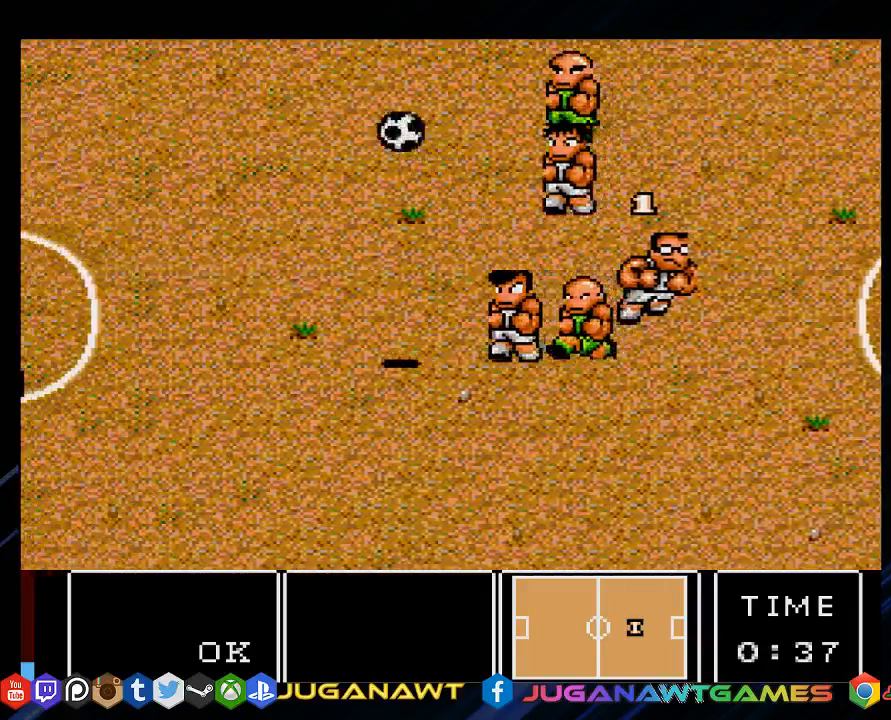
Gameplay with a controller (PlayStation layout); each line is a JSON object with the inputs held at the frame after it. "events" lists button and stick changes between this image and that frame as [ms after this image, input, new state], when the widget could be followed in between.
{"buttons": ["DPAD_UP", "DPAD_LEFT"], "left_stick": "center", "right_stick": "center", "events": [[483, "DPAD_UP", "down"]]}
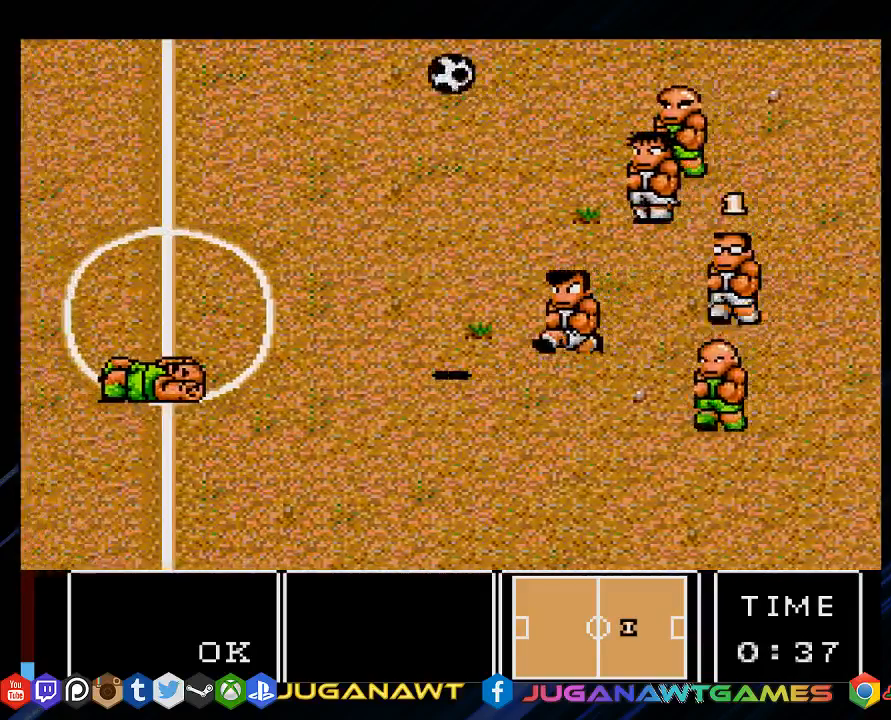
{"buttons": ["DPAD_LEFT"], "left_stick": "center", "right_stick": "center", "events": [[183, "DPAD_UP", "up"]]}
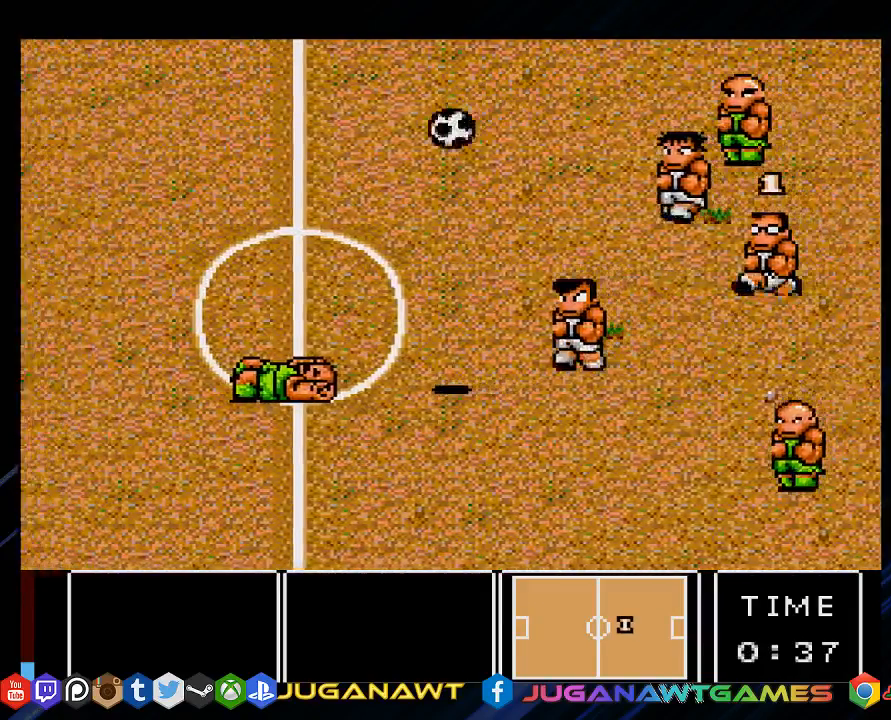
{"buttons": ["DPAD_DOWN", "DPAD_LEFT"], "left_stick": "center", "right_stick": "center", "events": [[83, "DPAD_DOWN", "down"]]}
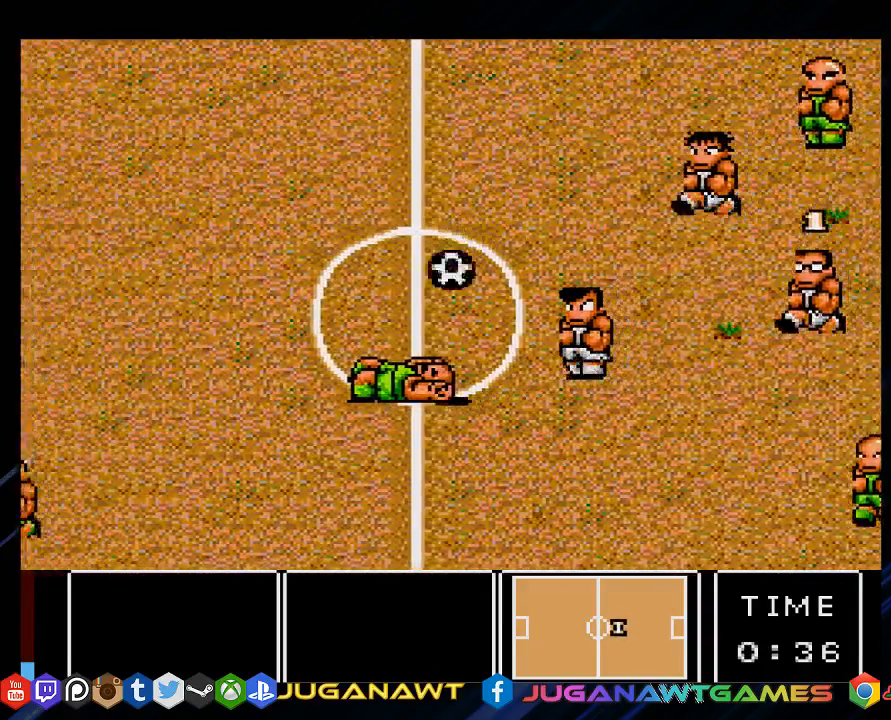
{"buttons": ["DPAD_LEFT"], "left_stick": "center", "right_stick": "center", "events": [[17, "DPAD_DOWN", "up"]]}
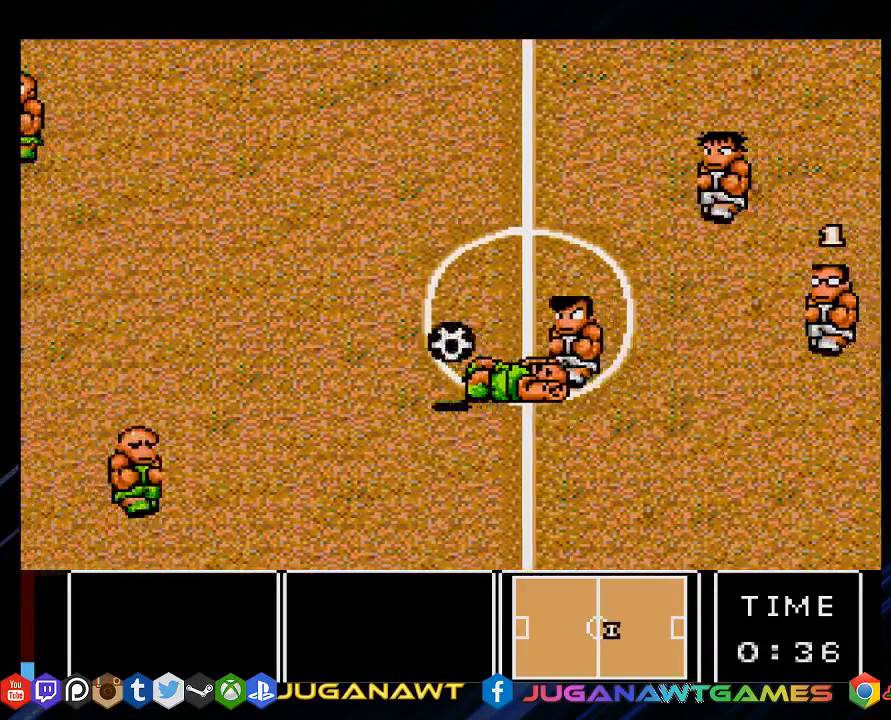
{"buttons": ["DPAD_LEFT"], "left_stick": "center", "right_stick": "center", "events": []}
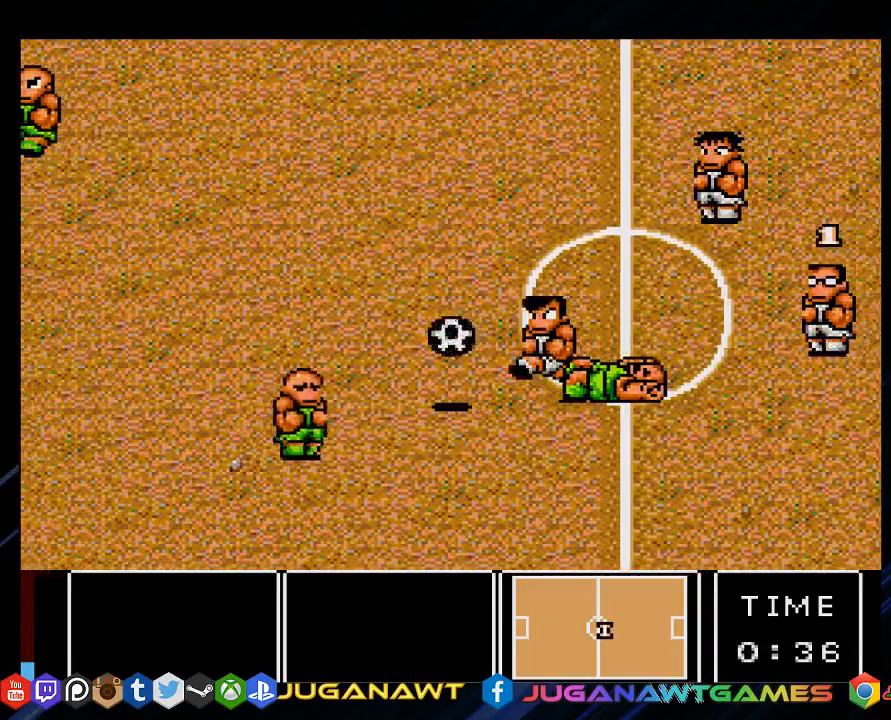
{"buttons": ["DPAD_LEFT"], "left_stick": "center", "right_stick": "center", "events": []}
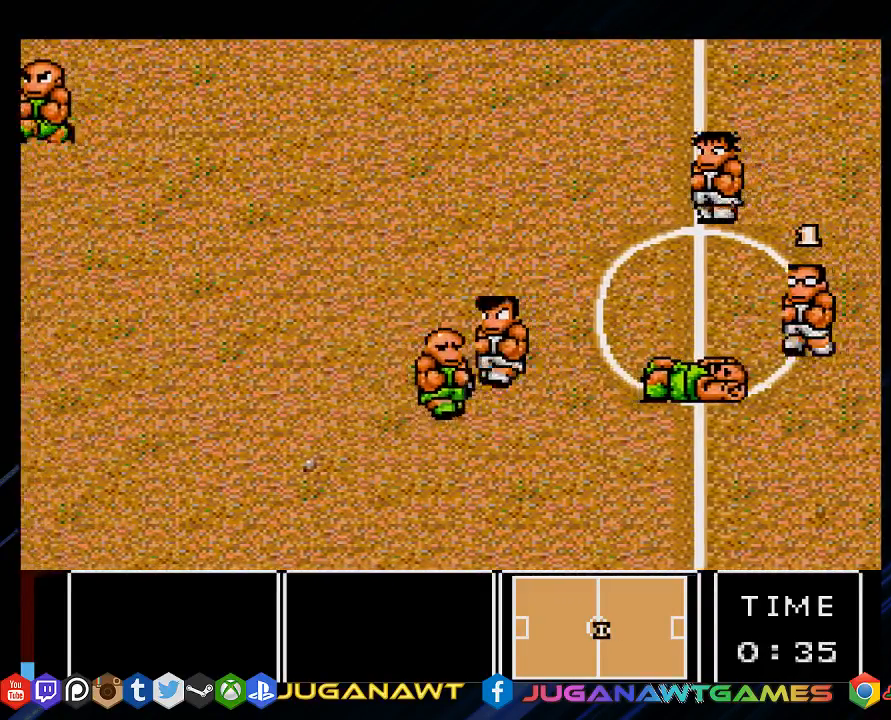
{"buttons": ["DPAD_RIGHT"], "left_stick": "center", "right_stick": "center", "events": [[67, "DPAD_DOWN", "down"], [133, "DPAD_LEFT", "up"], [200, "CROSS", "down"], [200, "DPAD_RIGHT", "down"], [267, "DPAD_DOWN", "up"], [333, "CROSS", "up"]]}
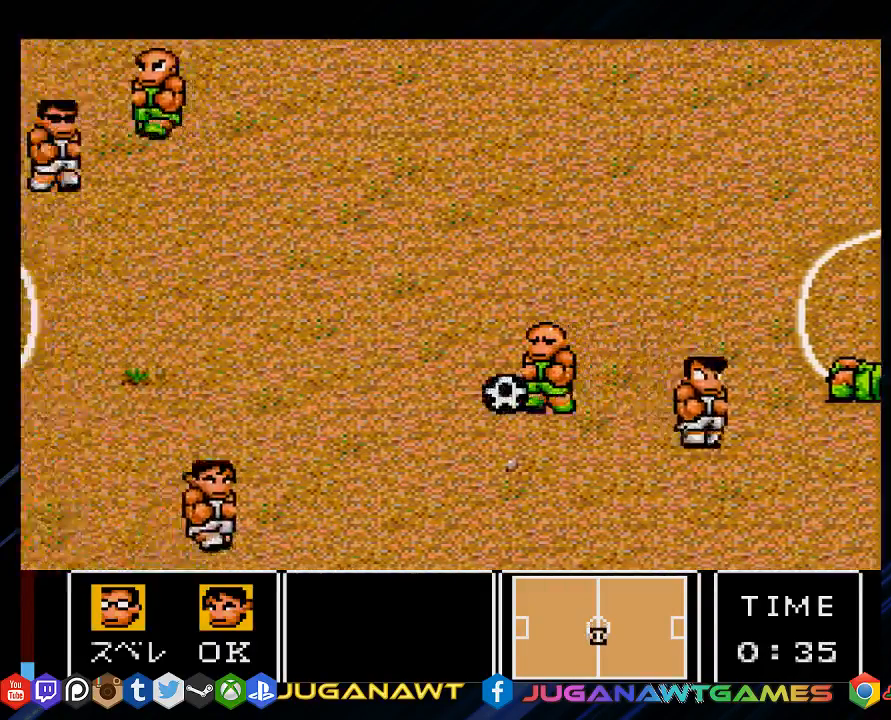
{"buttons": ["DPAD_LEFT"], "left_stick": "center", "right_stick": "center", "events": [[383, "DPAD_LEFT", "down"], [383, "DPAD_RIGHT", "up"]]}
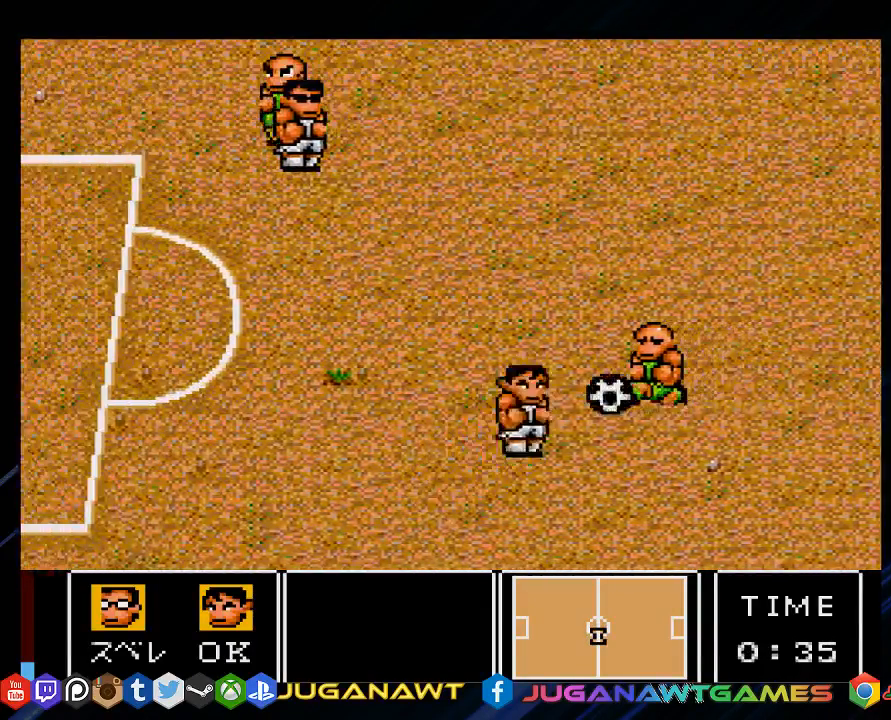
{"buttons": ["DPAD_UP", "DPAD_RIGHT"], "left_stick": "center", "right_stick": "center", "events": [[50, "CROSS", "down"], [50, "DPAD_UP", "down"], [83, "CIRCLE", "down"], [183, "CIRCLE", "up"], [183, "CROSS", "up"], [283, "CIRCLE", "down"], [283, "CROSS", "down"], [317, "DPAD_LEFT", "up"], [383, "CROSS", "up"], [433, "CIRCLE", "up"], [433, "DPAD_RIGHT", "down"]]}
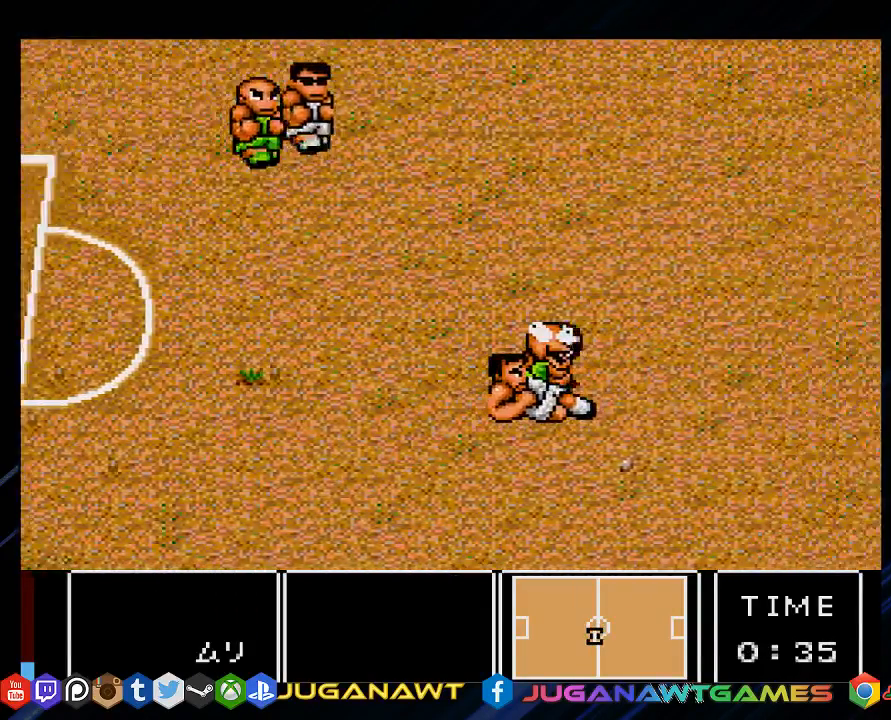
{"buttons": ["DPAD_UP", "DPAD_RIGHT"], "left_stick": "center", "right_stick": "center", "events": [[117, "DPAD_UP", "up"], [183, "DPAD_UP", "down"]]}
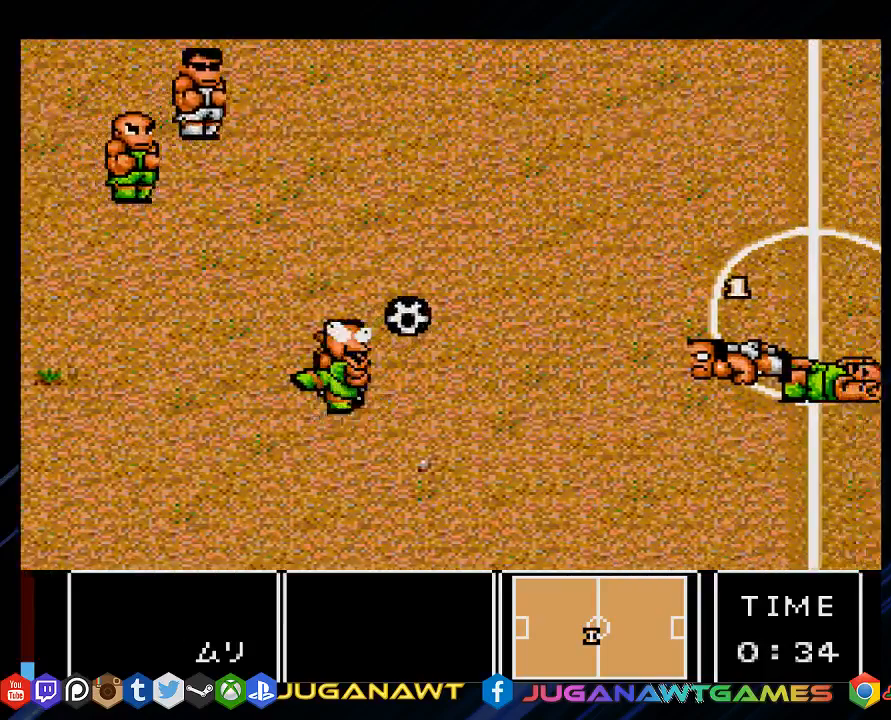
{"buttons": ["DPAD_UP", "DPAD_RIGHT"], "left_stick": "center", "right_stick": "center", "events": []}
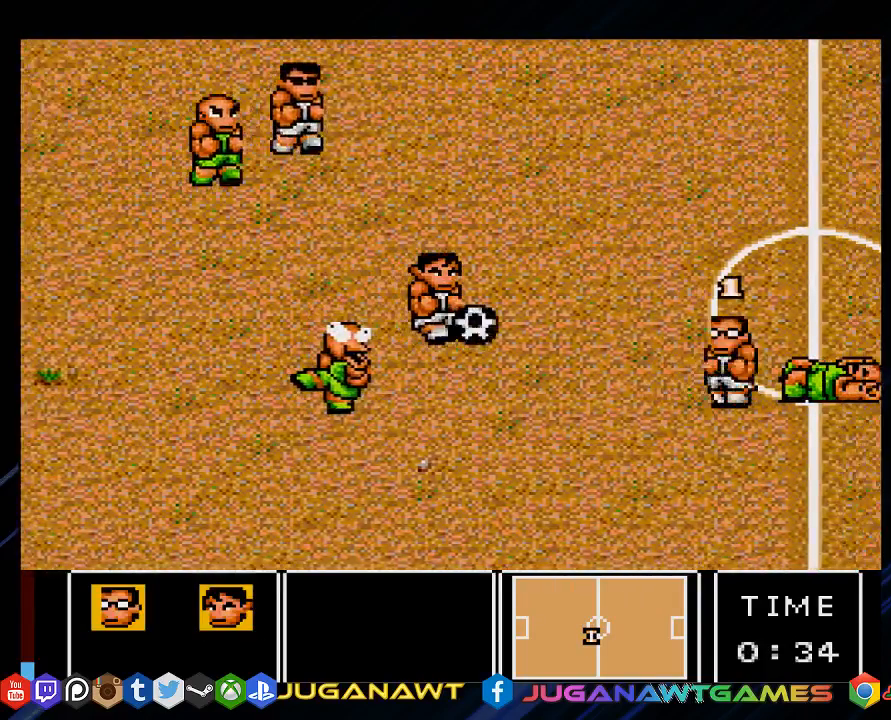
{"buttons": ["DPAD_RIGHT"], "left_stick": "center", "right_stick": "center", "events": [[417, "CIRCLE", "down"], [417, "DPAD_UP", "up"], [500, "CIRCLE", "up"]]}
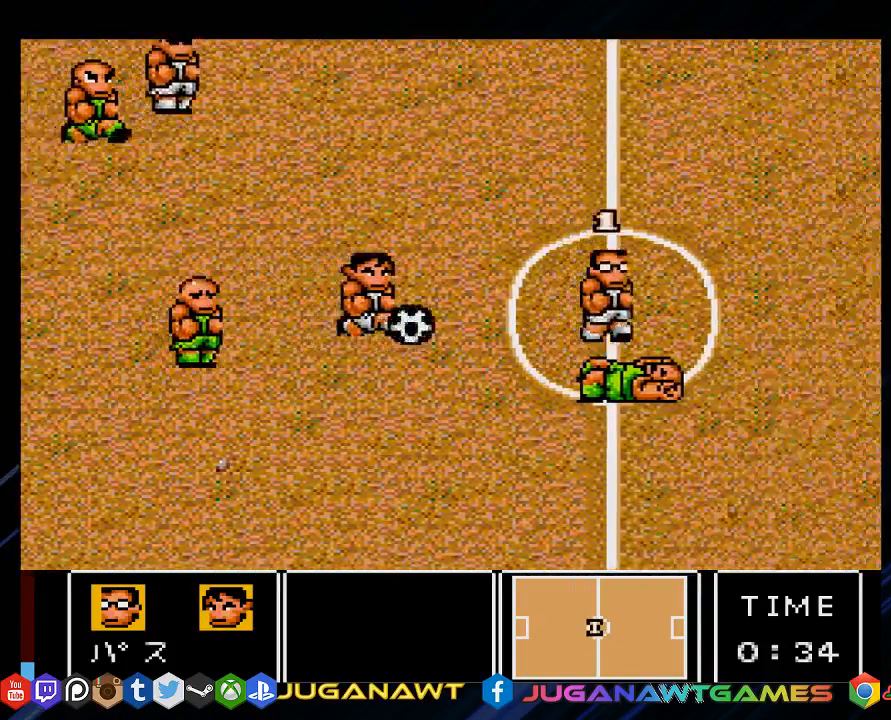
{"buttons": ["DPAD_RIGHT"], "left_stick": "center", "right_stick": "center", "events": []}
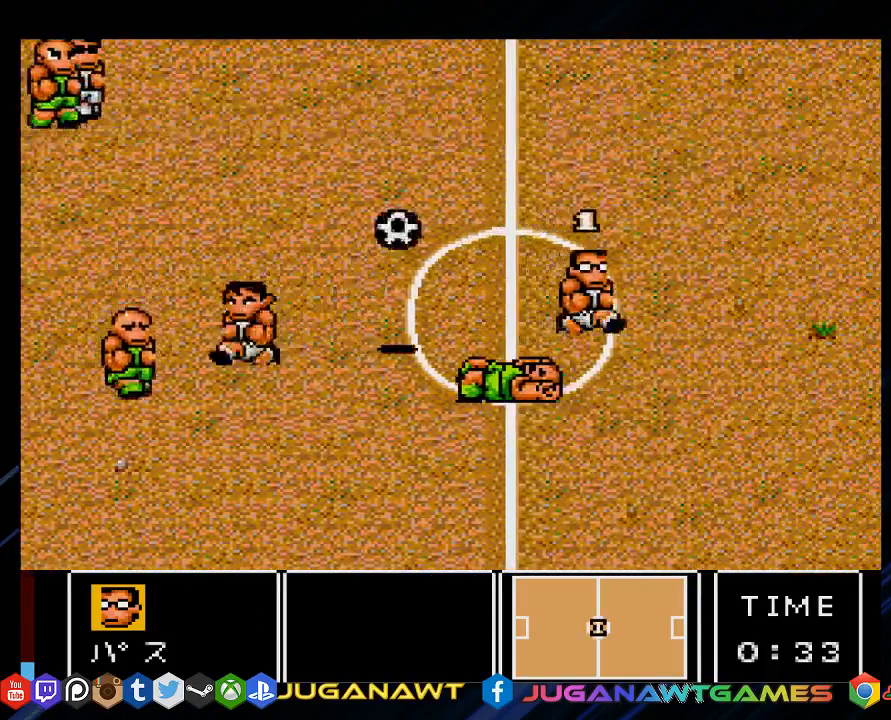
{"buttons": ["DPAD_RIGHT"], "left_stick": "center", "right_stick": "center", "events": []}
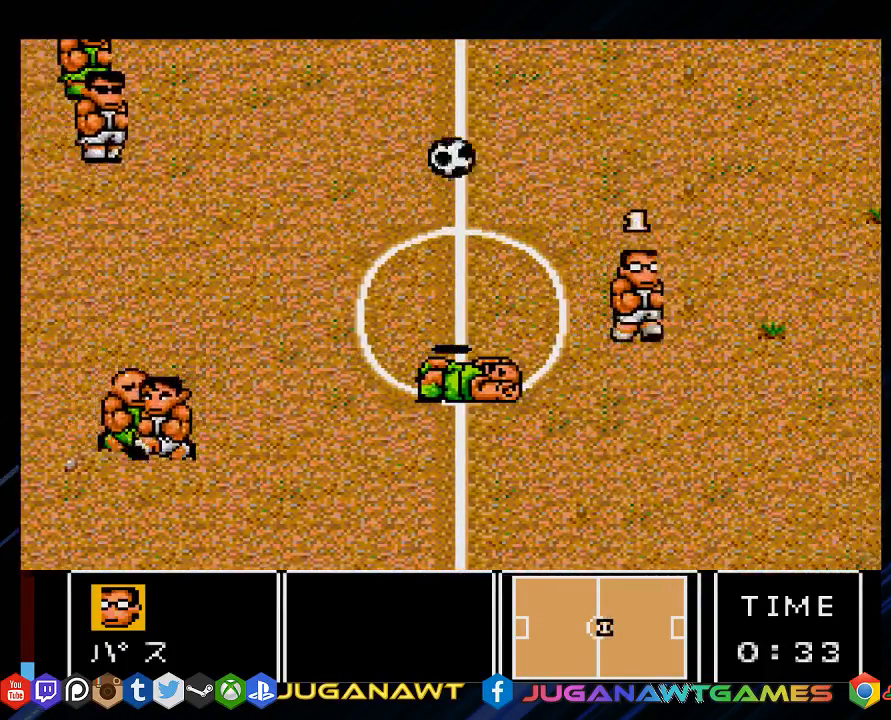
{"buttons": [], "left_stick": "center", "right_stick": "center", "events": [[33, "DPAD_RIGHT", "up"]]}
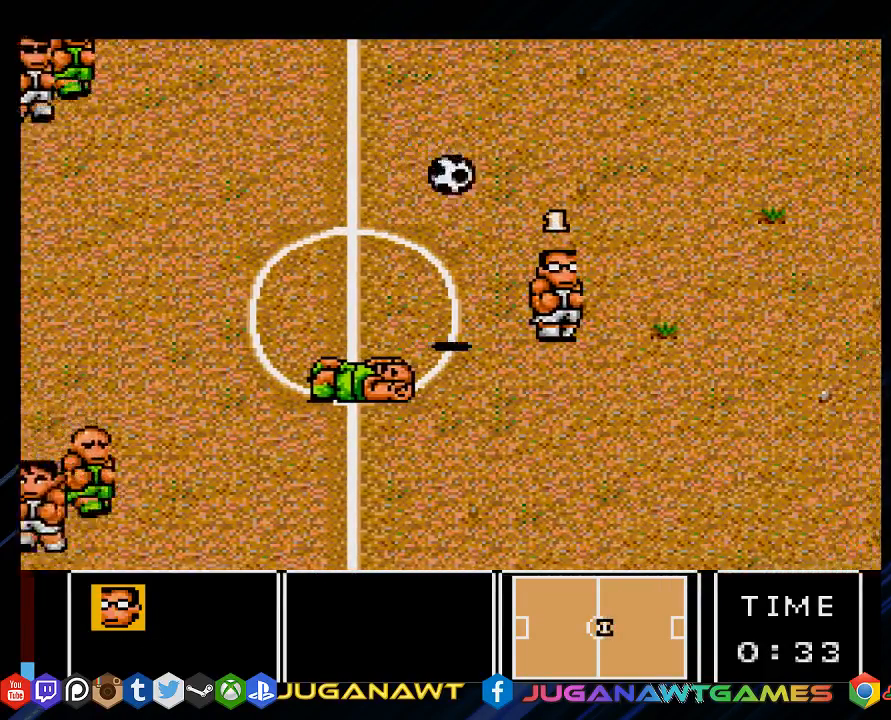
{"buttons": ["DPAD_RIGHT"], "left_stick": "center", "right_stick": "center", "events": [[383, "DPAD_RIGHT", "down"]]}
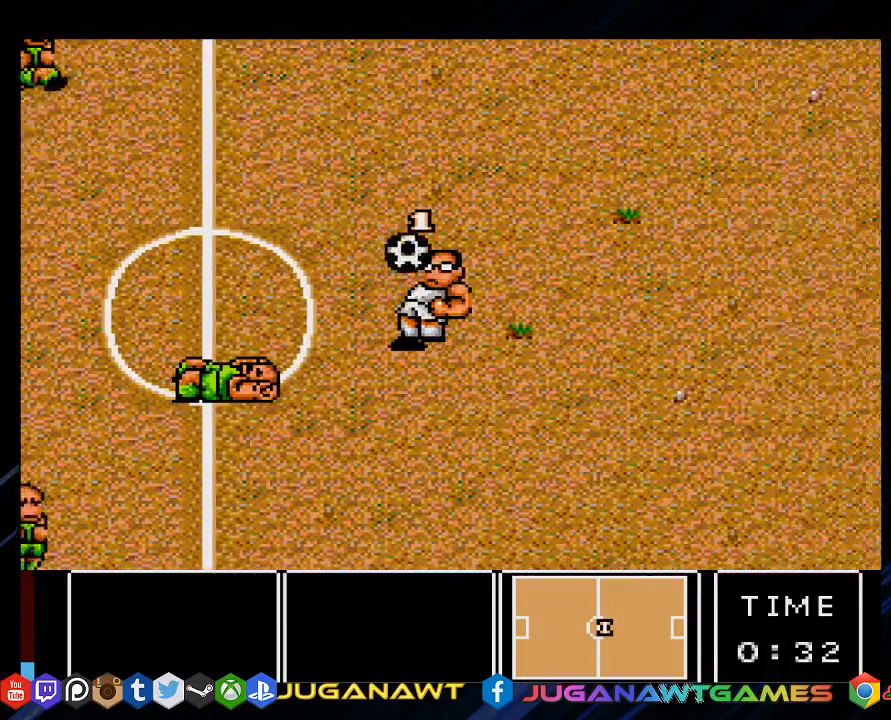
{"buttons": ["DPAD_RIGHT"], "left_stick": "center", "right_stick": "center", "events": []}
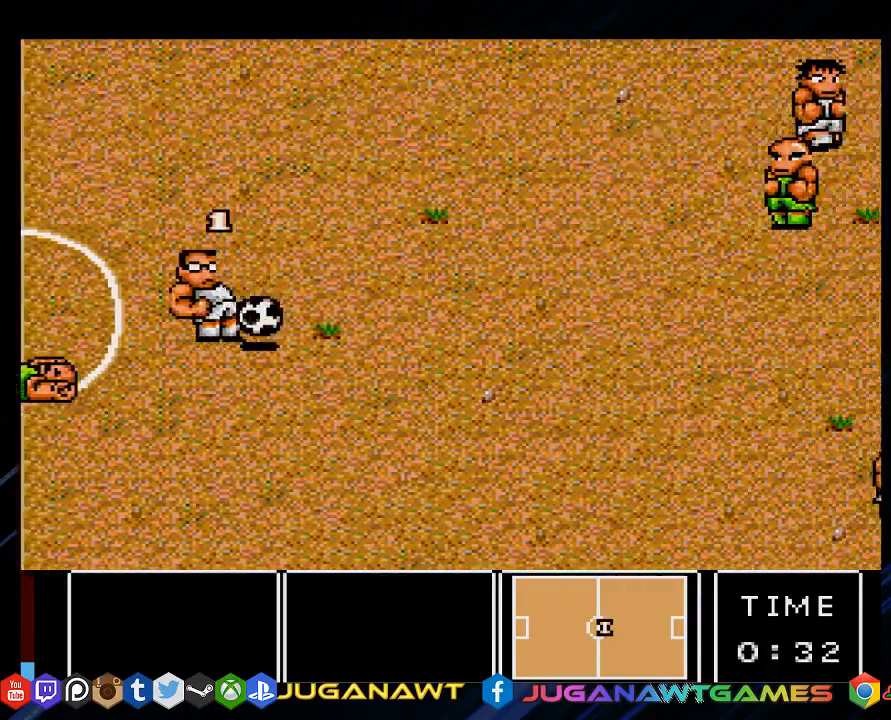
{"buttons": ["DPAD_RIGHT"], "left_stick": "center", "right_stick": "center", "events": []}
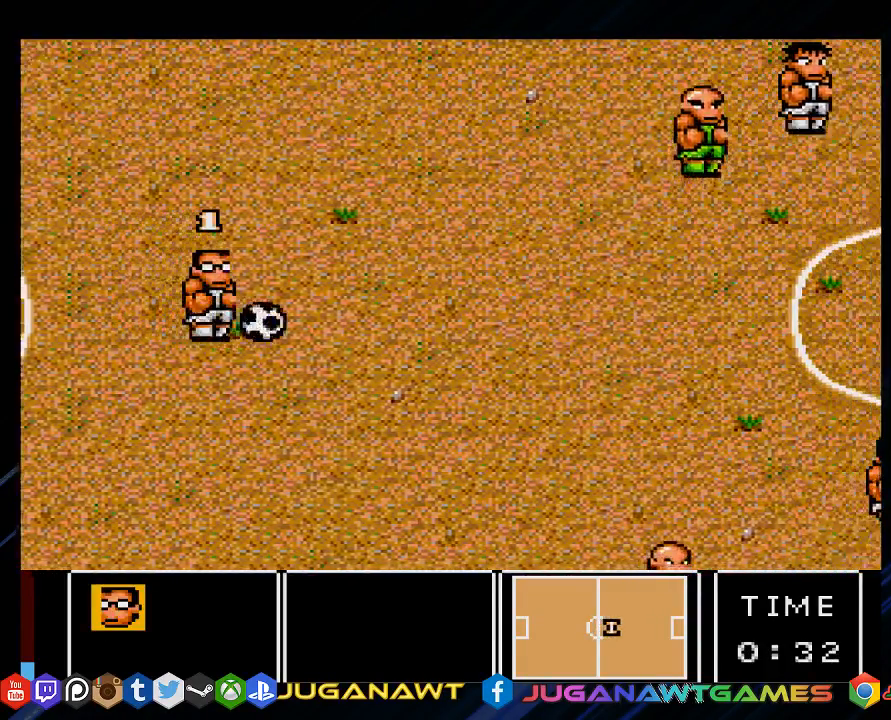
{"buttons": ["DPAD_DOWN", "DPAD_RIGHT"], "left_stick": "center", "right_stick": "center", "events": [[433, "DPAD_DOWN", "down"]]}
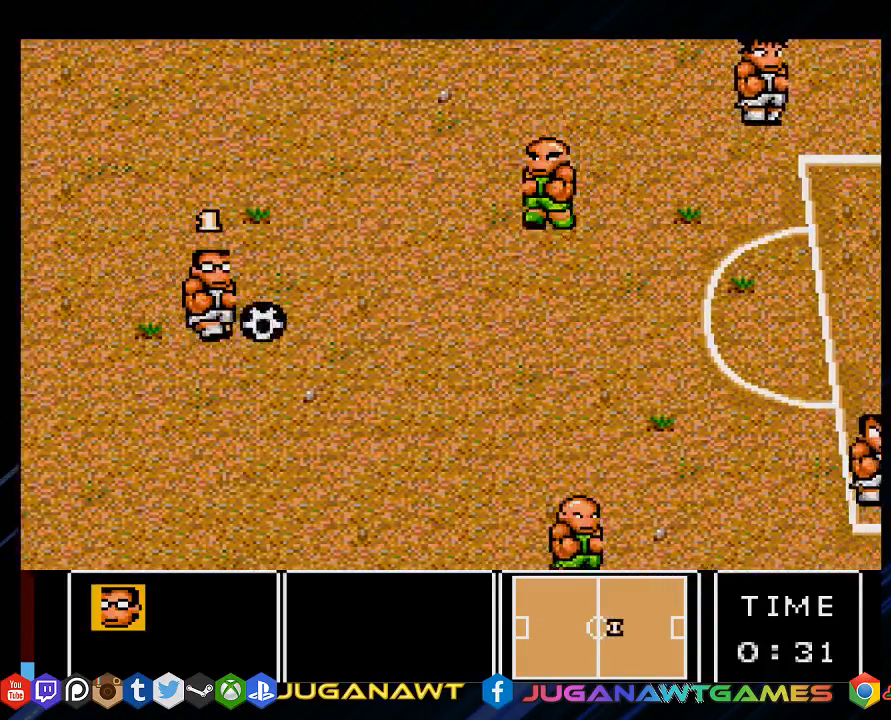
{"buttons": ["DPAD_RIGHT"], "left_stick": "center", "right_stick": "center", "events": [[300, "DPAD_DOWN", "up"]]}
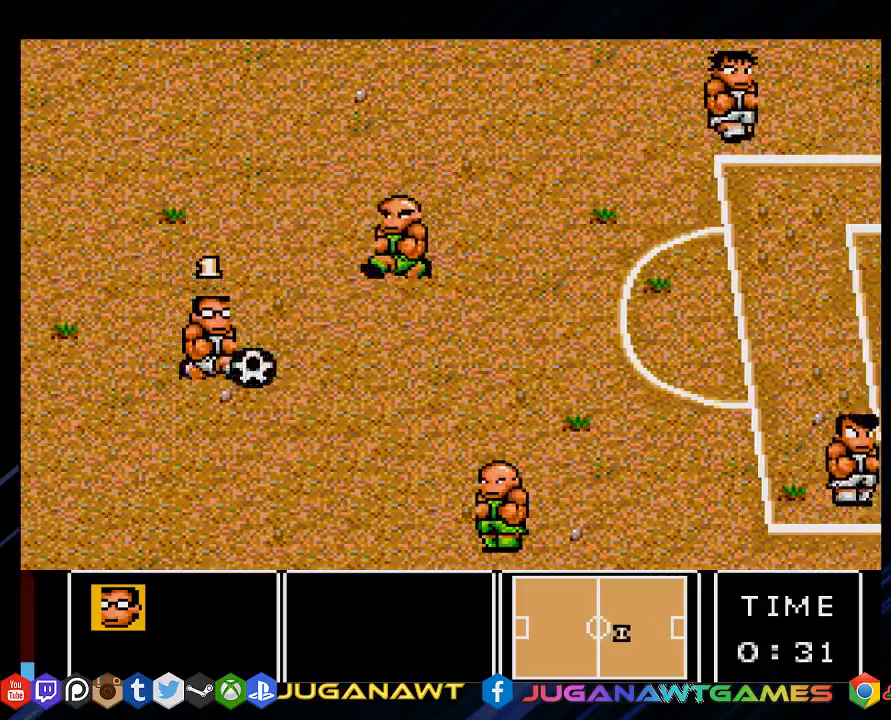
{"buttons": ["CROSS", "CIRCLE", "DPAD_RIGHT"], "left_stick": "center", "right_stick": "center", "events": [[433, "CROSS", "down"], [467, "CIRCLE", "down"]]}
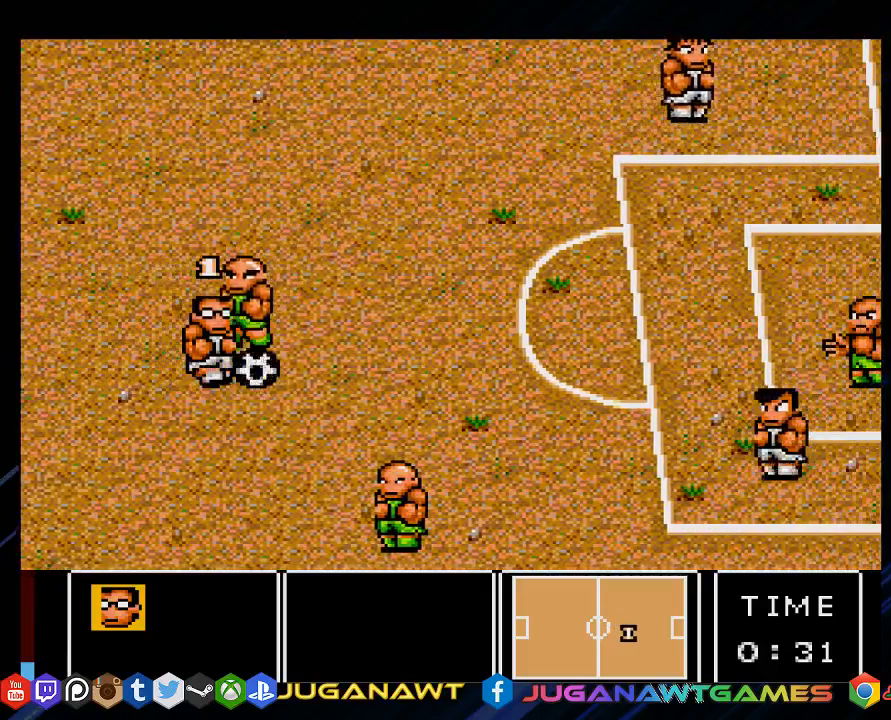
{"buttons": ["DPAD_RIGHT"], "left_stick": "center", "right_stick": "center", "events": [[83, "CIRCLE", "up"], [83, "CROSS", "up"], [150, "CIRCLE", "down"], [150, "CROSS", "down"], [283, "CIRCLE", "up"], [283, "CROSS", "up"], [367, "CIRCLE", "down"], [367, "CROSS", "down"], [483, "CIRCLE", "up"], [483, "CROSS", "up"]]}
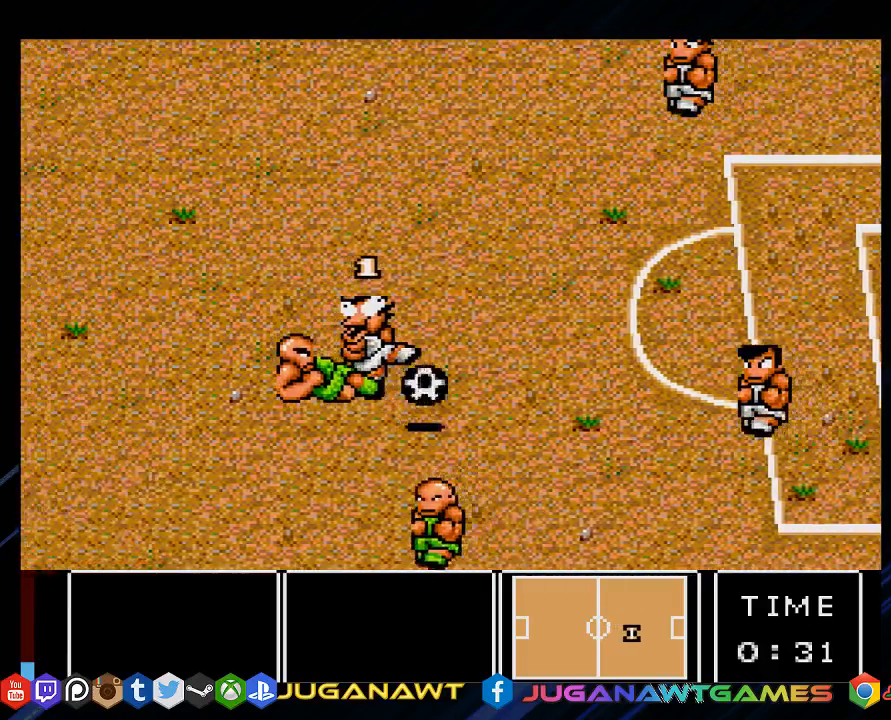
{"buttons": ["CROSS", "CIRCLE", "DPAD_DOWN"], "left_stick": "center", "right_stick": "center", "events": [[50, "CIRCLE", "down"], [50, "CROSS", "down"], [183, "CIRCLE", "up"], [183, "CROSS", "up"], [250, "CROSS", "down"], [283, "CIRCLE", "down"], [283, "DPAD_DOWN", "down"], [383, "CIRCLE", "up"], [383, "CROSS", "up"], [450, "DPAD_RIGHT", "up"], [483, "CIRCLE", "down"], [483, "CROSS", "down"]]}
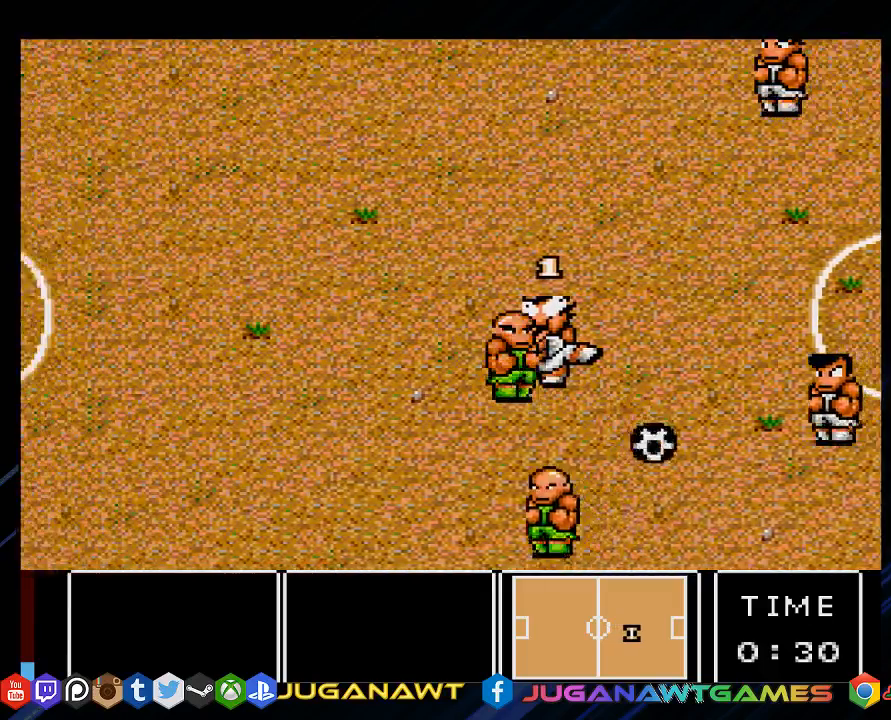
{"buttons": ["DPAD_DOWN", "DPAD_LEFT"], "left_stick": "center", "right_stick": "center", "events": [[17, "DPAD_LEFT", "down"], [83, "CIRCLE", "up"], [83, "CROSS", "up"]]}
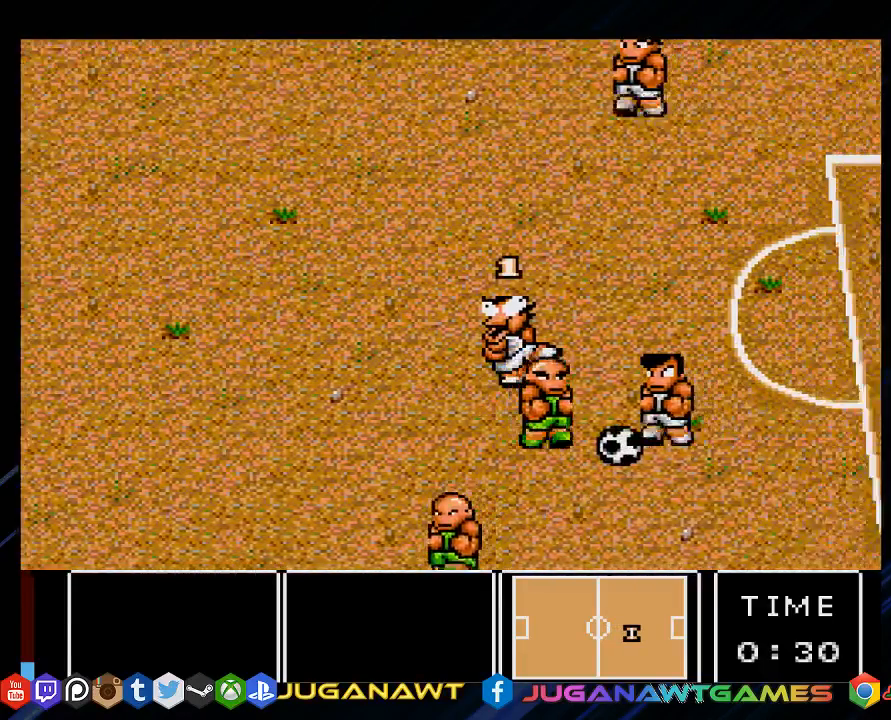
{"buttons": ["DPAD_UP", "DPAD_RIGHT"], "left_stick": "center", "right_stick": "center", "events": [[267, "DPAD_LEFT", "up"], [300, "DPAD_RIGHT", "down"], [333, "CROSS", "down"], [333, "DPAD_DOWN", "up"], [367, "CIRCLE", "down"], [400, "DPAD_UP", "down"], [500, "CIRCLE", "up"], [500, "CROSS", "up"]]}
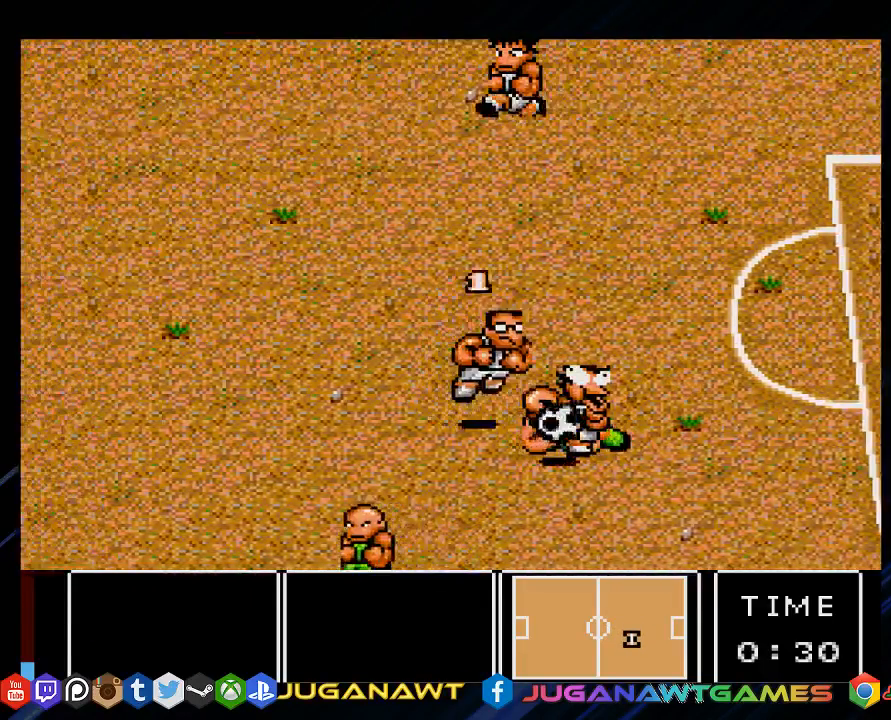
{"buttons": ["DPAD_RIGHT"], "left_stick": "center", "right_stick": "center", "events": [[67, "CIRCLE", "down"], [67, "CROSS", "down"], [200, "CIRCLE", "up"], [200, "CROSS", "up"], [300, "CIRCLE", "down"], [300, "CROSS", "down"], [400, "CIRCLE", "up"], [400, "CROSS", "up"], [500, "DPAD_UP", "up"]]}
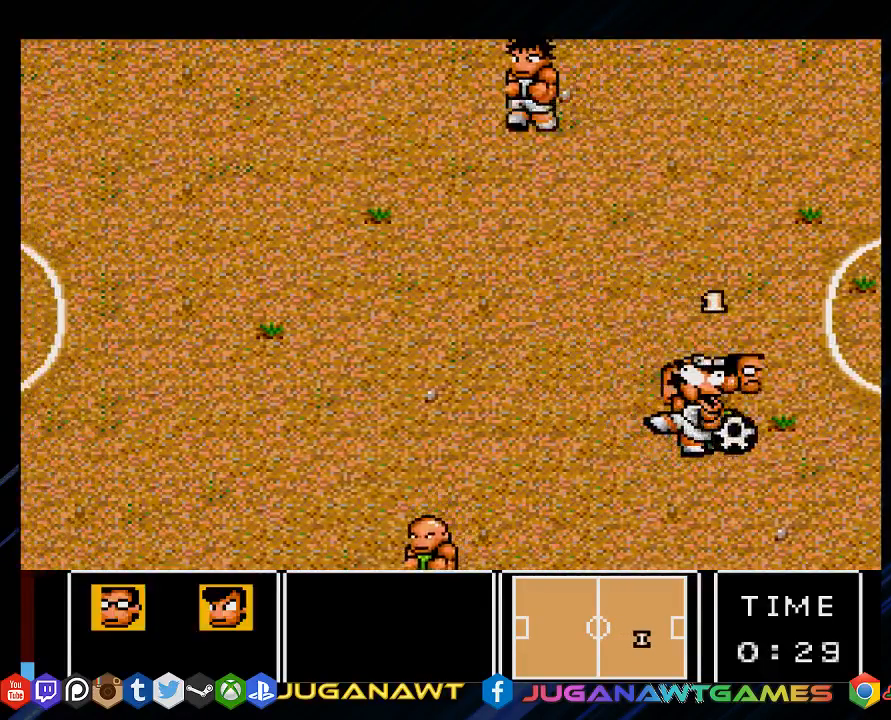
{"buttons": ["DPAD_DOWN", "DPAD_LEFT"], "left_stick": "center", "right_stick": "center", "events": [[33, "DPAD_DOWN", "down"], [67, "DPAD_RIGHT", "up"], [133, "DPAD_LEFT", "down"]]}
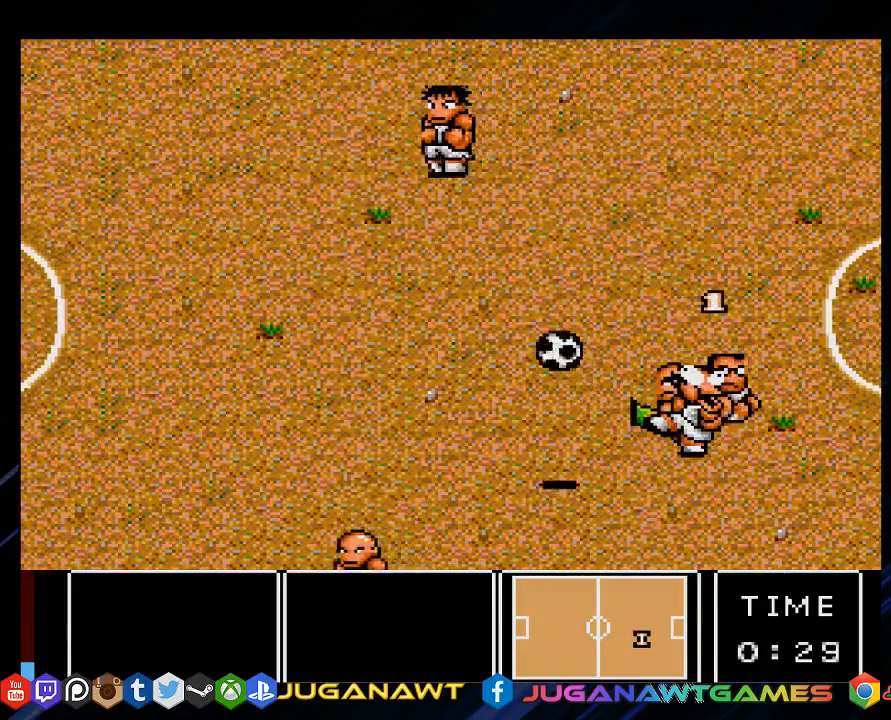
{"buttons": ["DPAD_DOWN", "DPAD_LEFT"], "left_stick": "center", "right_stick": "center", "events": []}
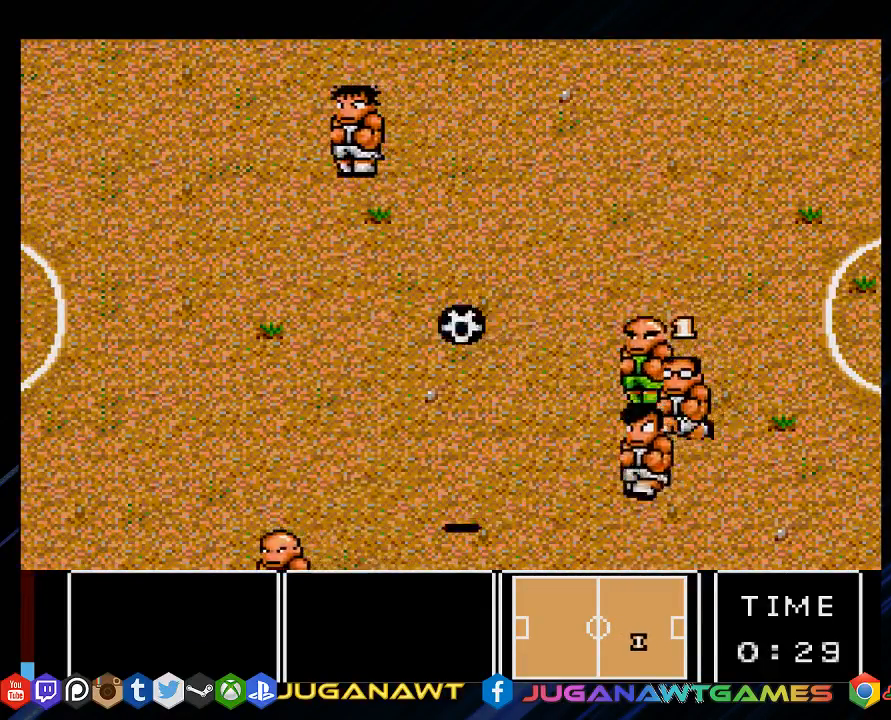
{"buttons": ["DPAD_DOWN", "DPAD_LEFT"], "left_stick": "center", "right_stick": "center", "events": []}
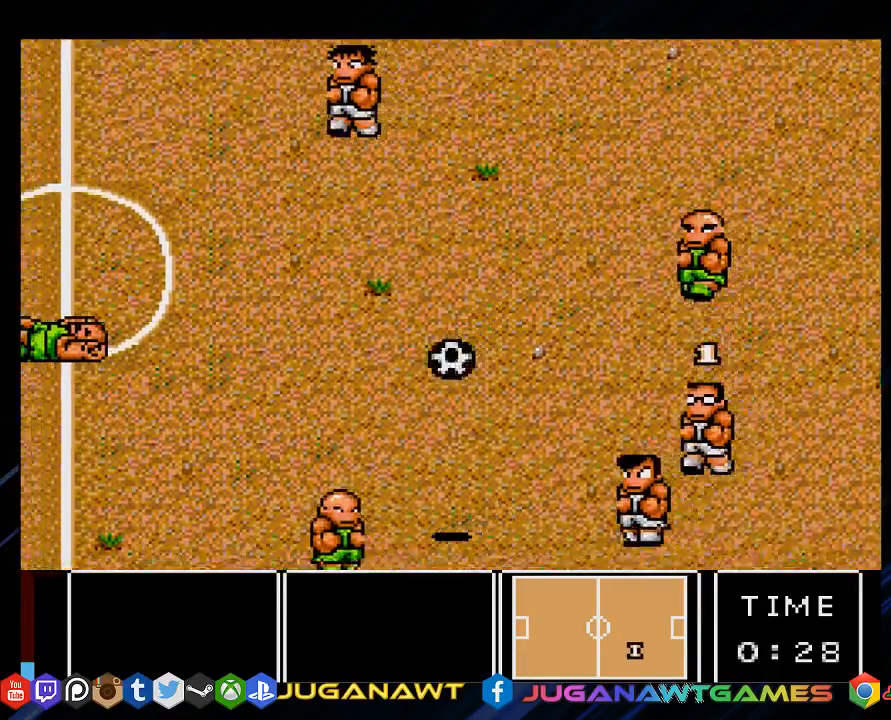
{"buttons": ["DPAD_DOWN", "DPAD_LEFT"], "left_stick": "center", "right_stick": "center", "events": []}
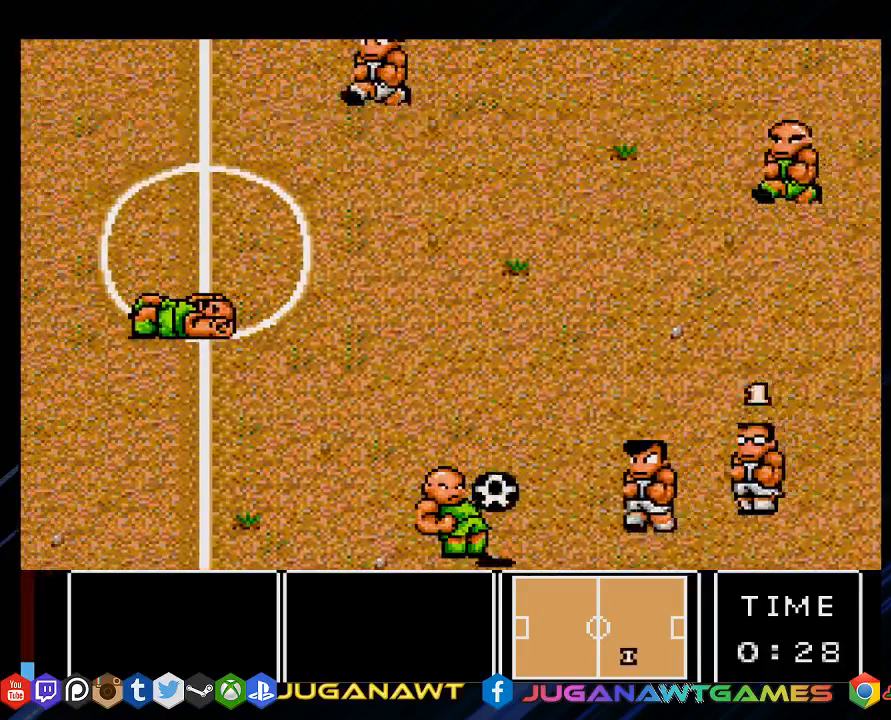
{"buttons": ["DPAD_LEFT"], "left_stick": "center", "right_stick": "center", "events": [[333, "DPAD_DOWN", "up"]]}